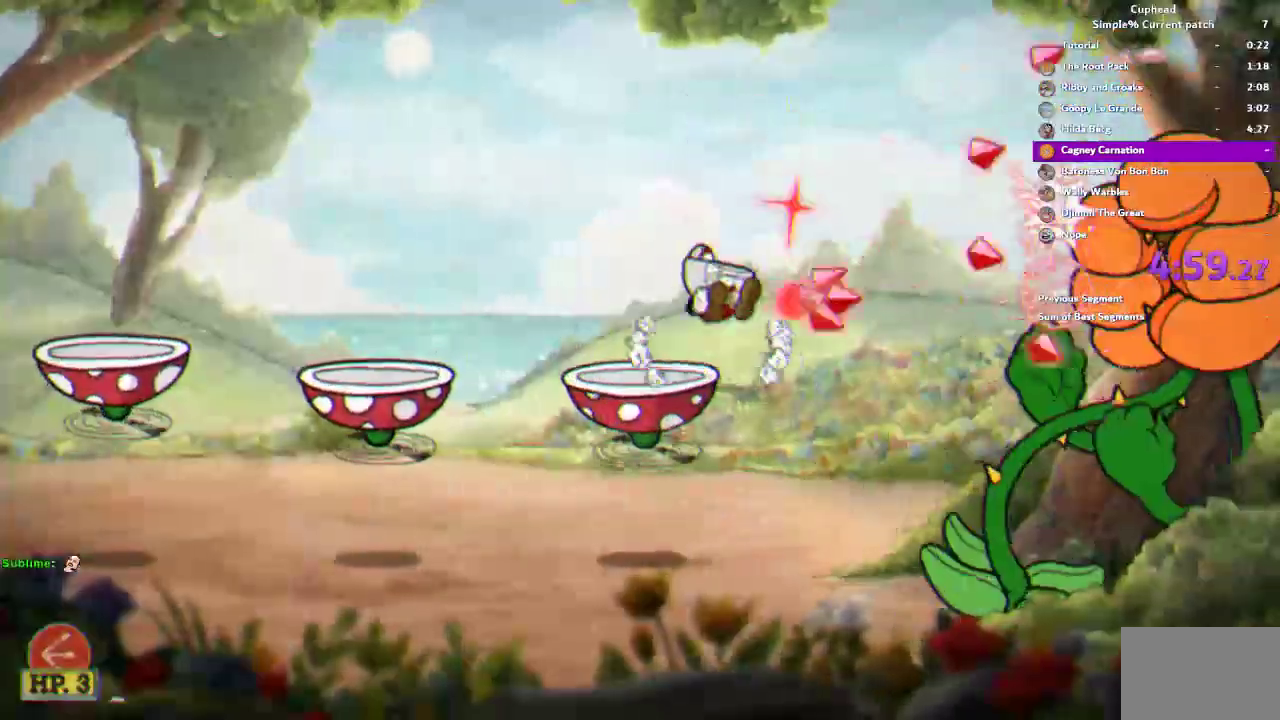
Gameplay with a controller (PlayStation layout); each line is a JSON object with the inputs held at the frame after it. "events" lists button and stick changes between this image and that frame as [ms after this image, input, new state], when the widget could be followed in between. This document gives stick clicks only as held states, not as events. Not read: DPAD_DOWN HOME.
{"buttons": ["L1", "R1"], "left_stick": "center", "right_stick": "center"}
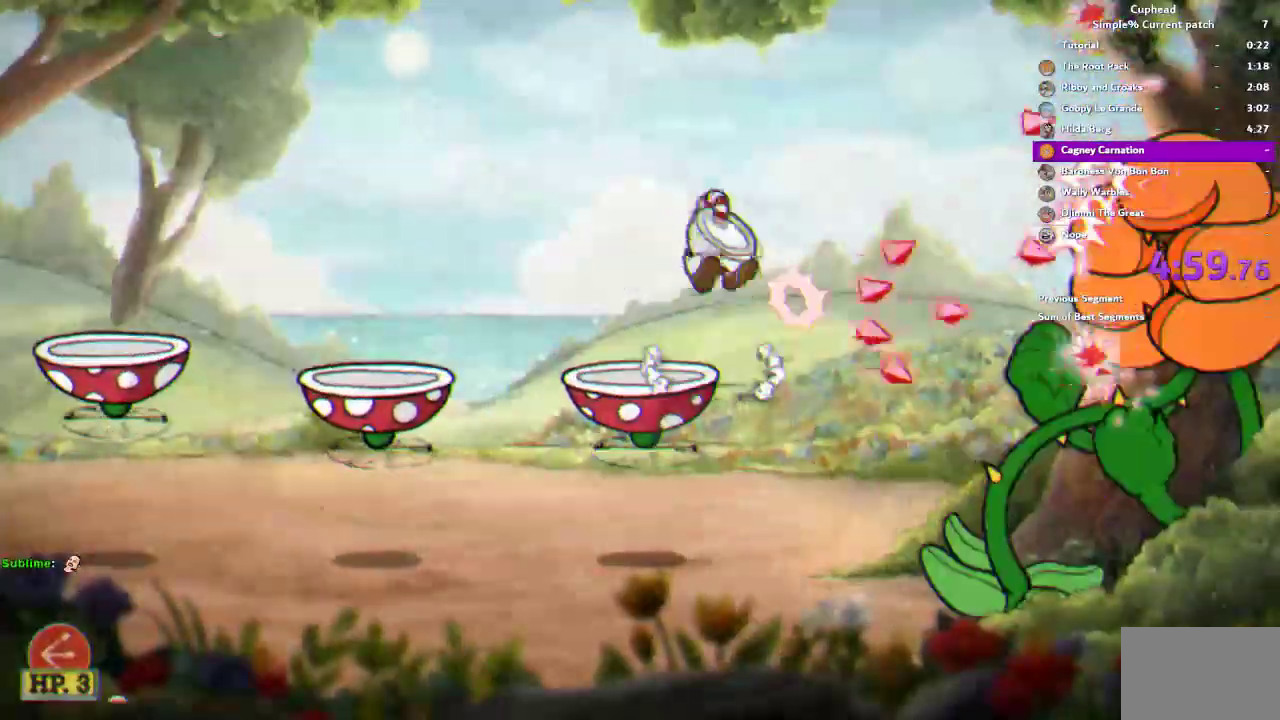
{"buttons": ["R1"], "left_stick": "down", "right_stick": "center"}
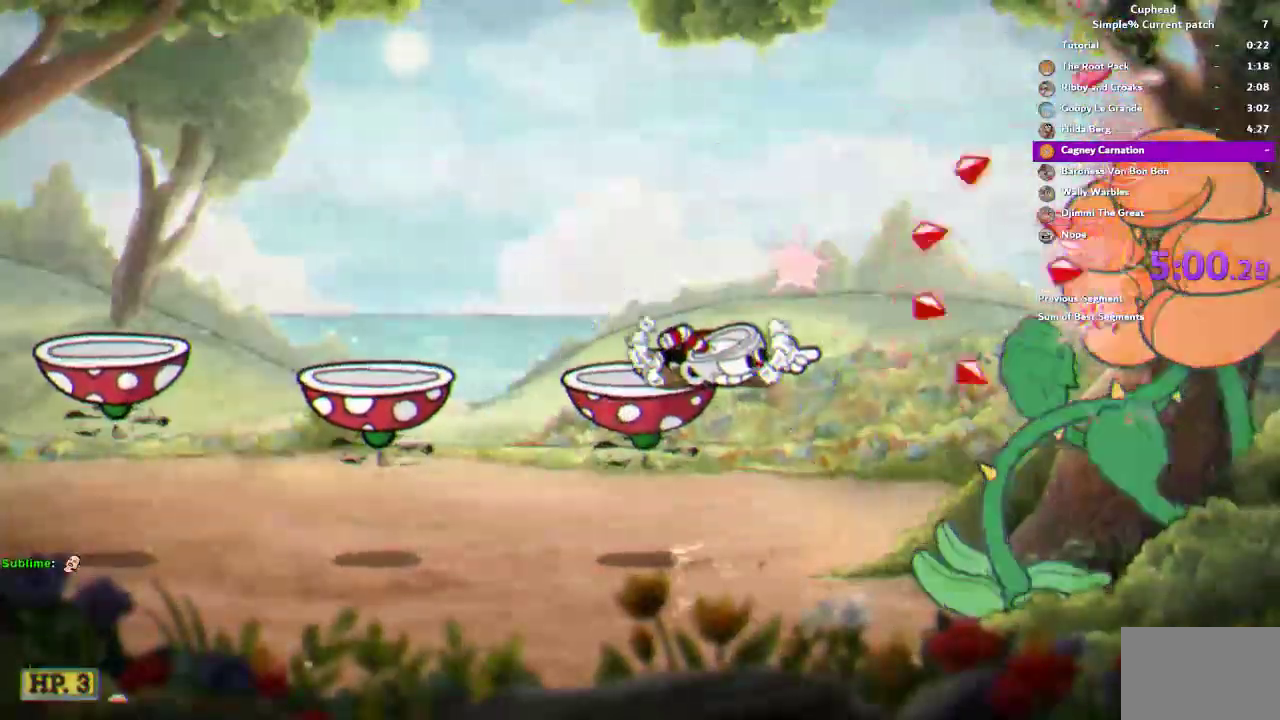
{"buttons": ["R1"], "left_stick": "up", "right_stick": "center", "events": [[50, "L1", "down"], [150, "L1", "up"], [150, "left_stick", "up-left"], [250, "left_stick", "down-right"], [350, "left_stick", "up-right"], [450, "left_stick", "up"]]}
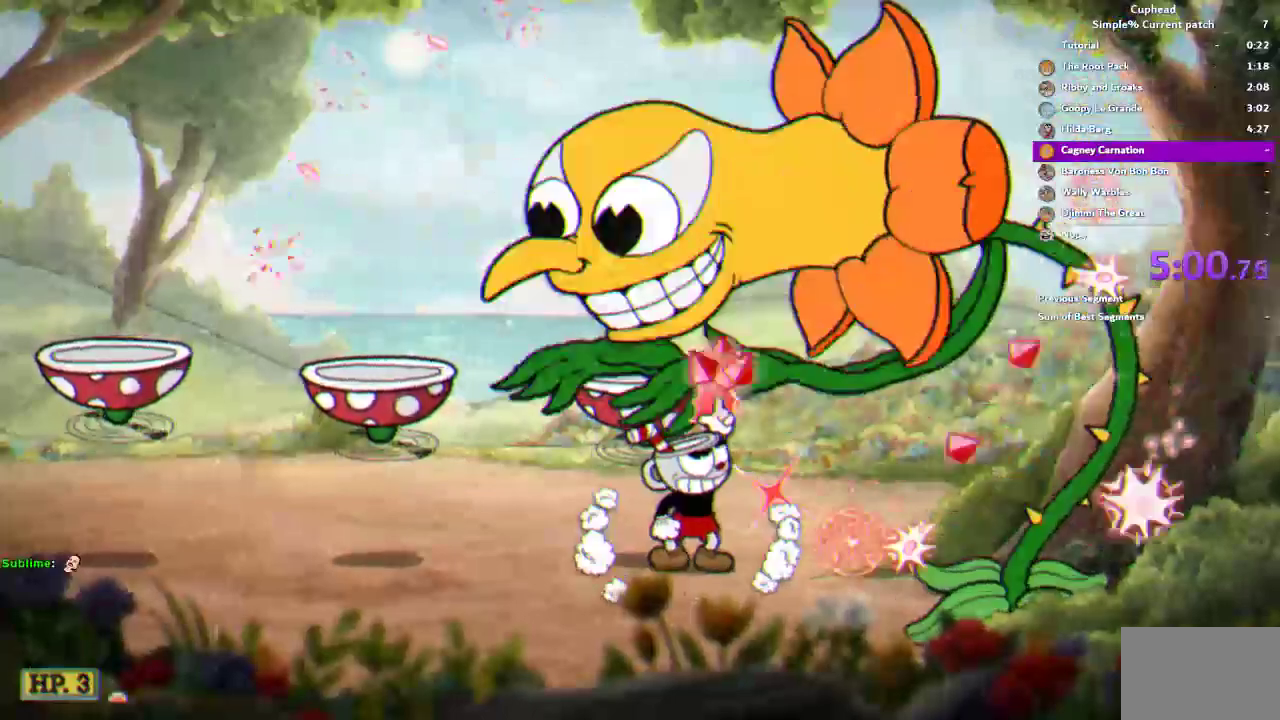
{"buttons": ["R1"], "left_stick": "up", "right_stick": "center", "events": []}
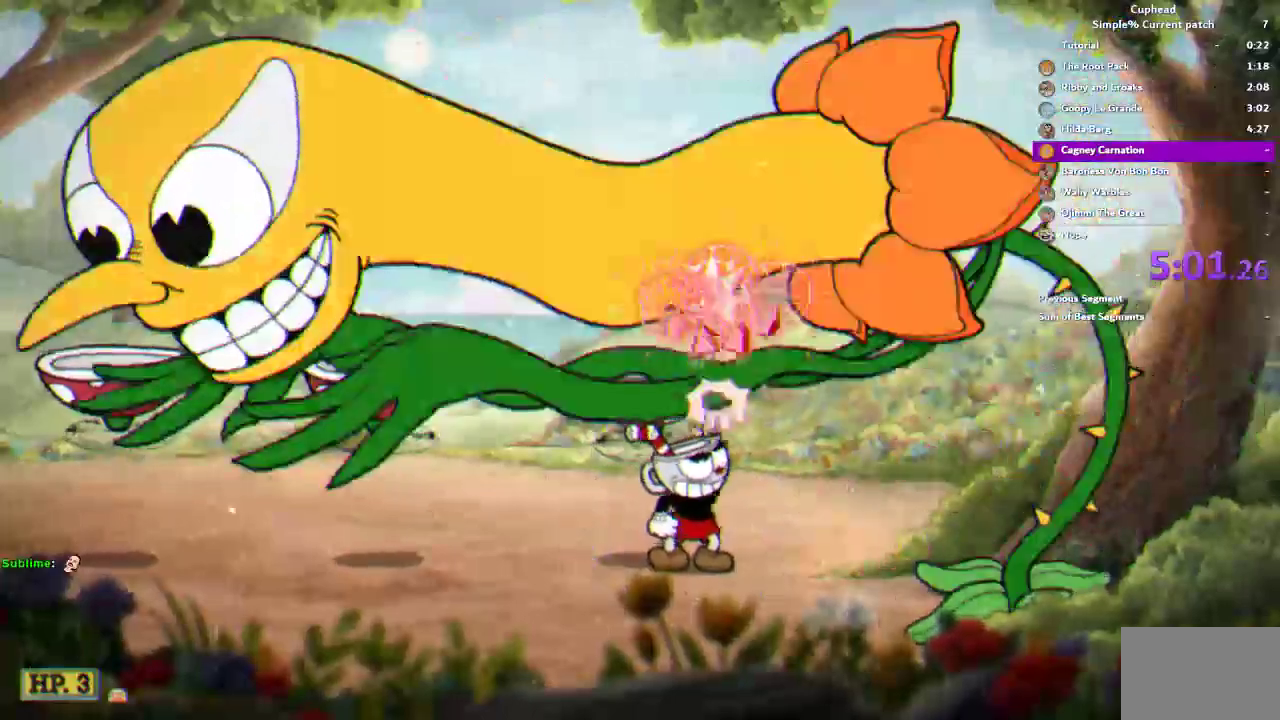
{"buttons": ["R1"], "left_stick": "up", "right_stick": "center", "events": []}
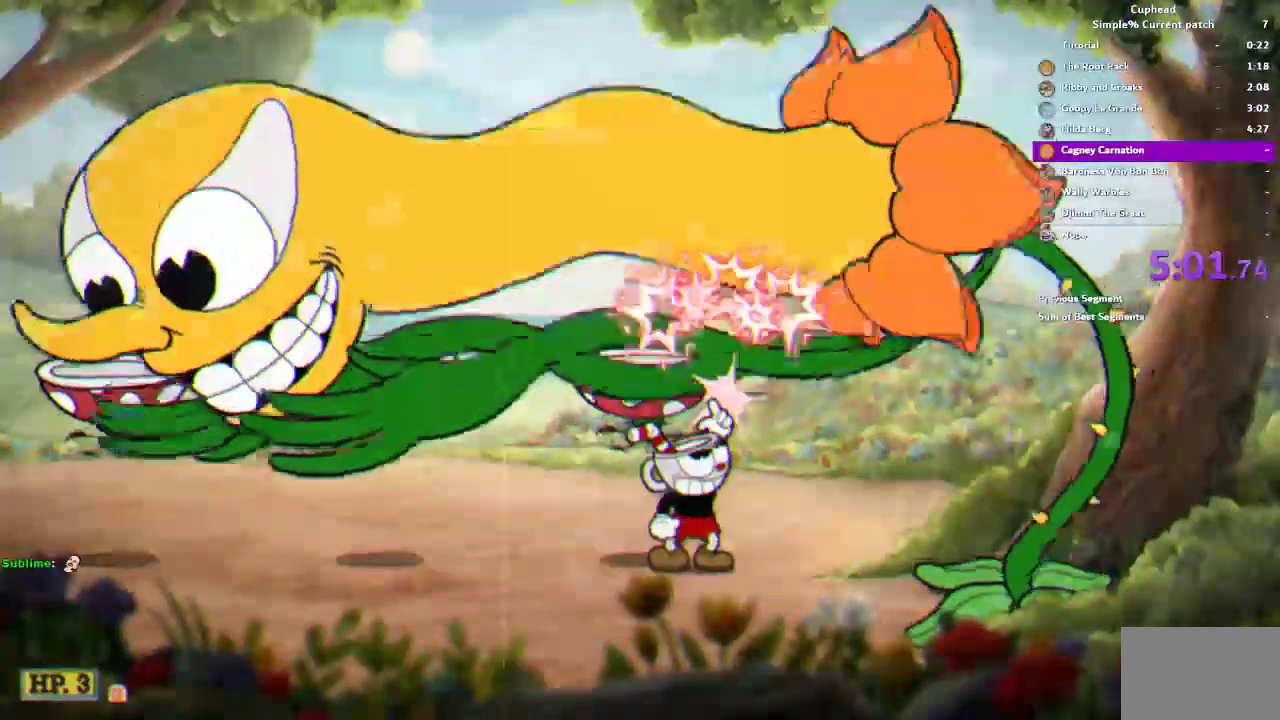
{"buttons": ["R1"], "left_stick": "right", "right_stick": "center", "events": [[283, "L1", "down"], [450, "L1", "up"], [483, "left_stick", "right"]]}
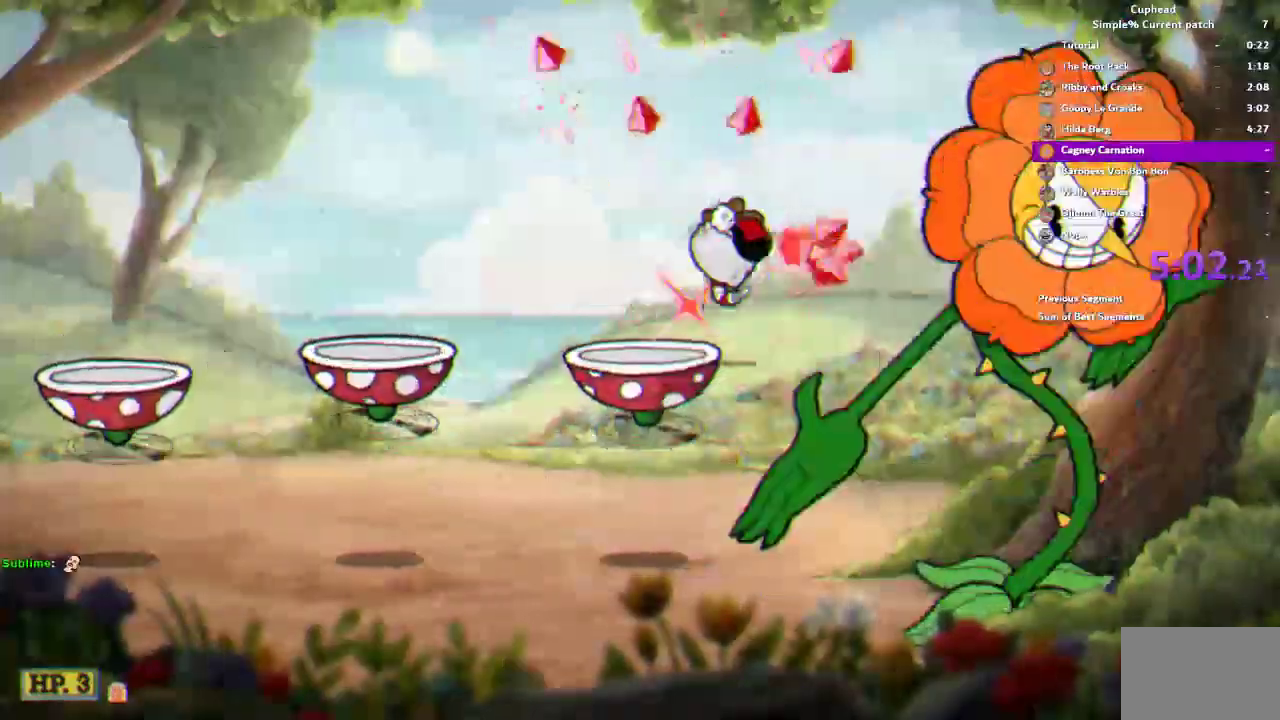
{"buttons": ["R1"], "left_stick": "center", "right_stick": "center"}
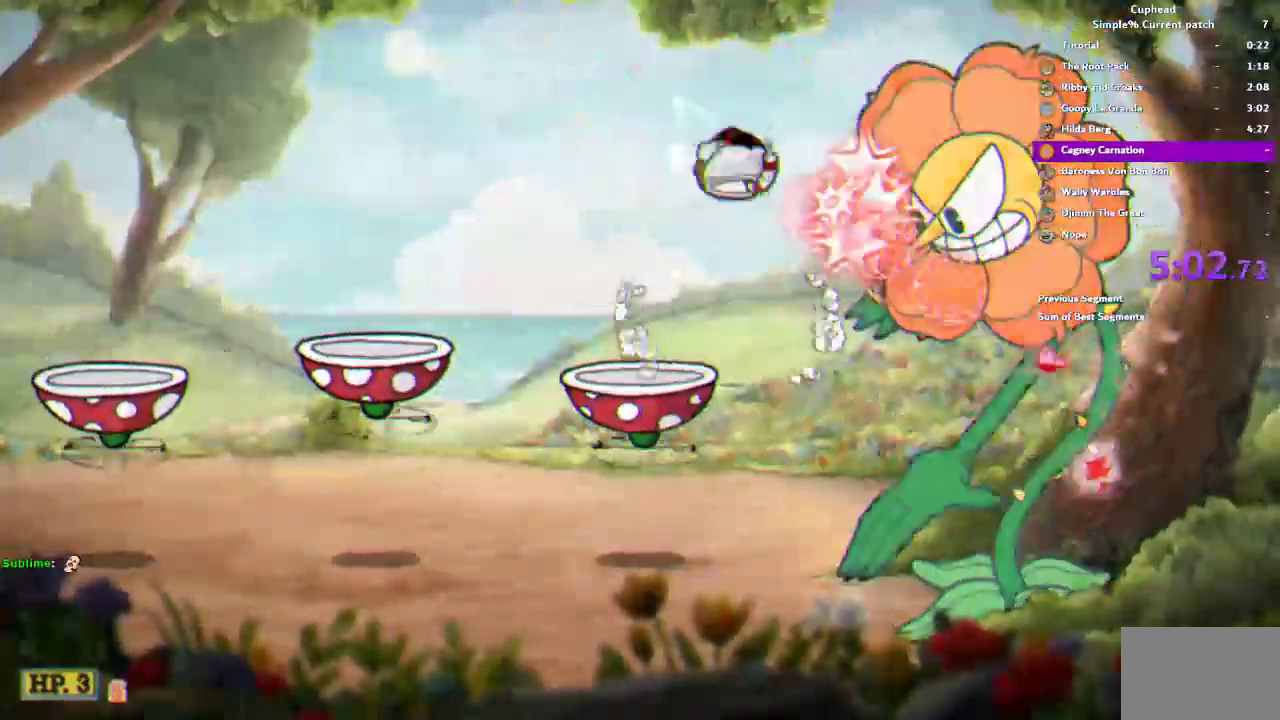
{"buttons": ["R1"], "left_stick": "center", "right_stick": "center"}
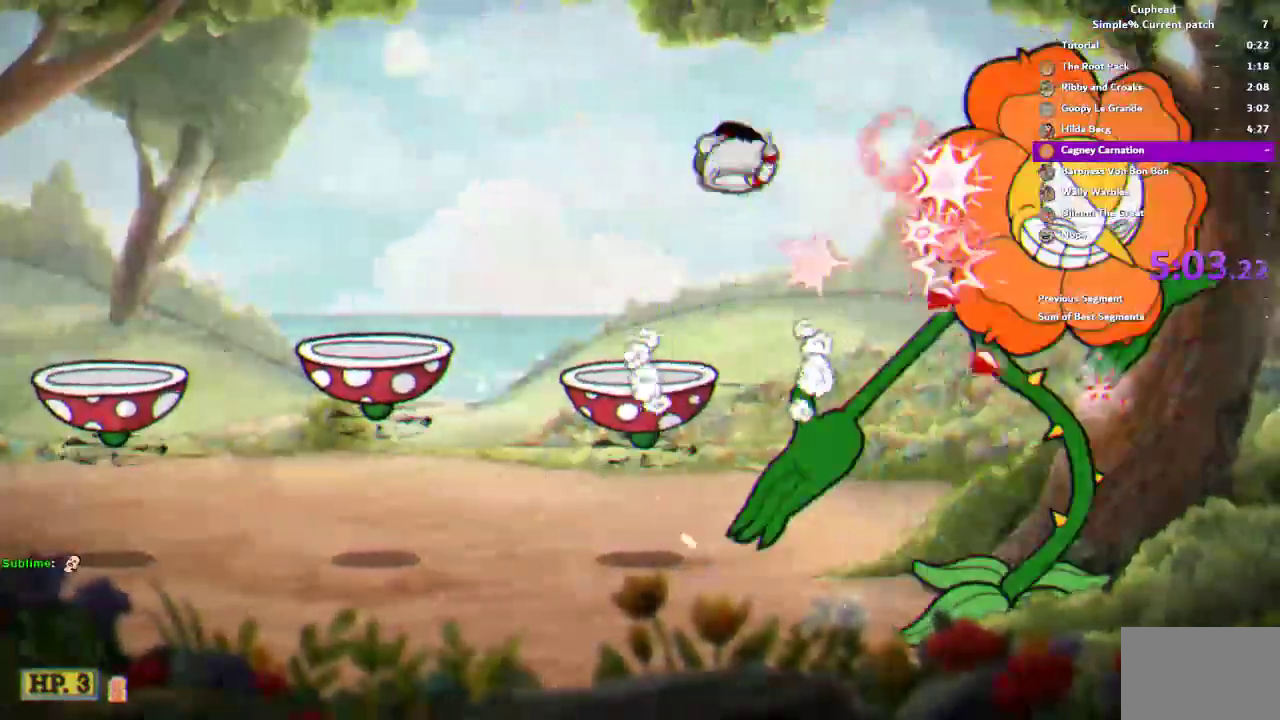
{"buttons": ["R1"], "left_stick": "center", "right_stick": "center"}
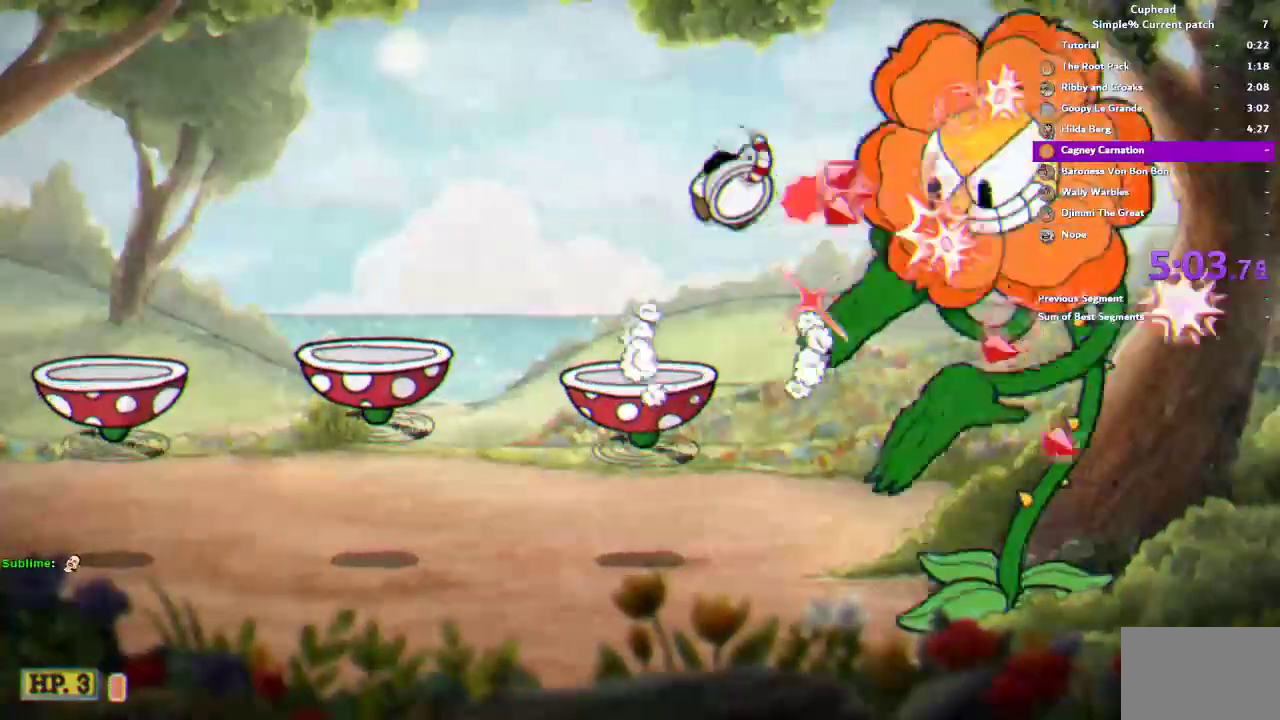
{"buttons": ["R1"], "left_stick": "center", "right_stick": "center", "events": [[350, "L1", "down"], [417, "L1", "up"]]}
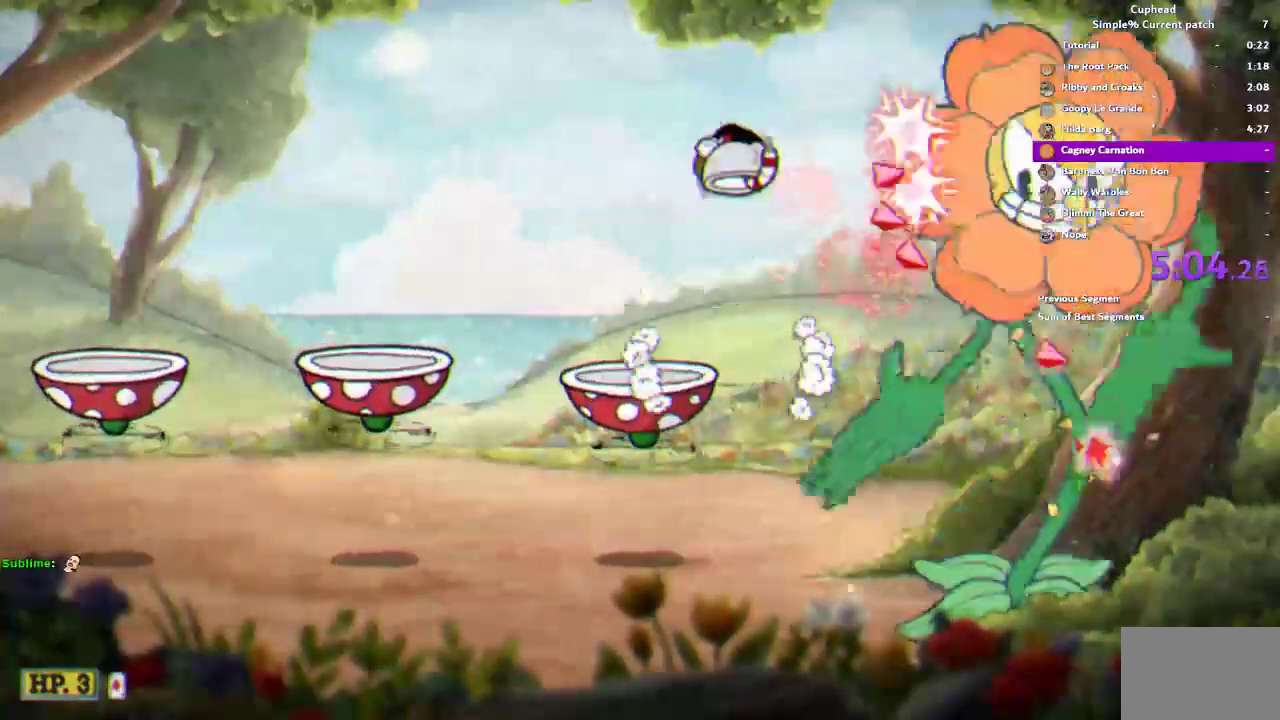
{"buttons": ["R1"], "left_stick": "center", "right_stick": "center", "events": [[350, "L1", "down"], [417, "L1", "up"]]}
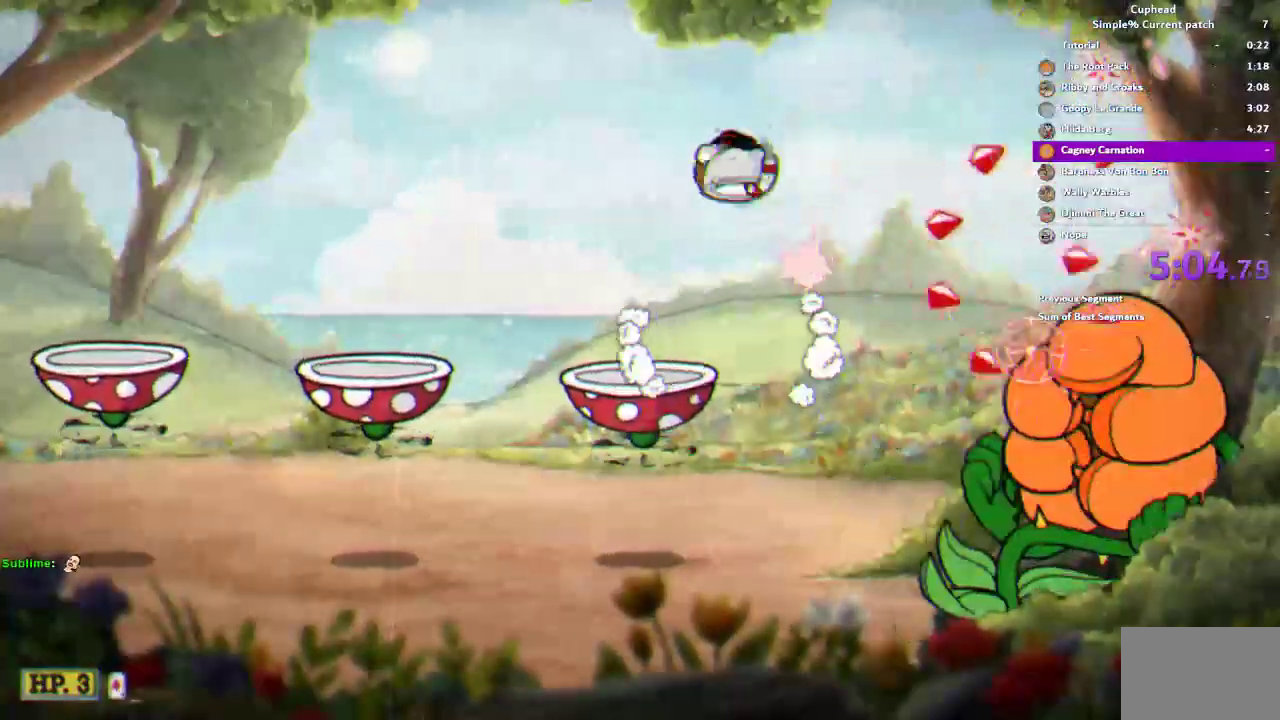
{"buttons": ["R1"], "left_stick": "down", "right_stick": "center", "events": [[350, "left_stick", "down"]]}
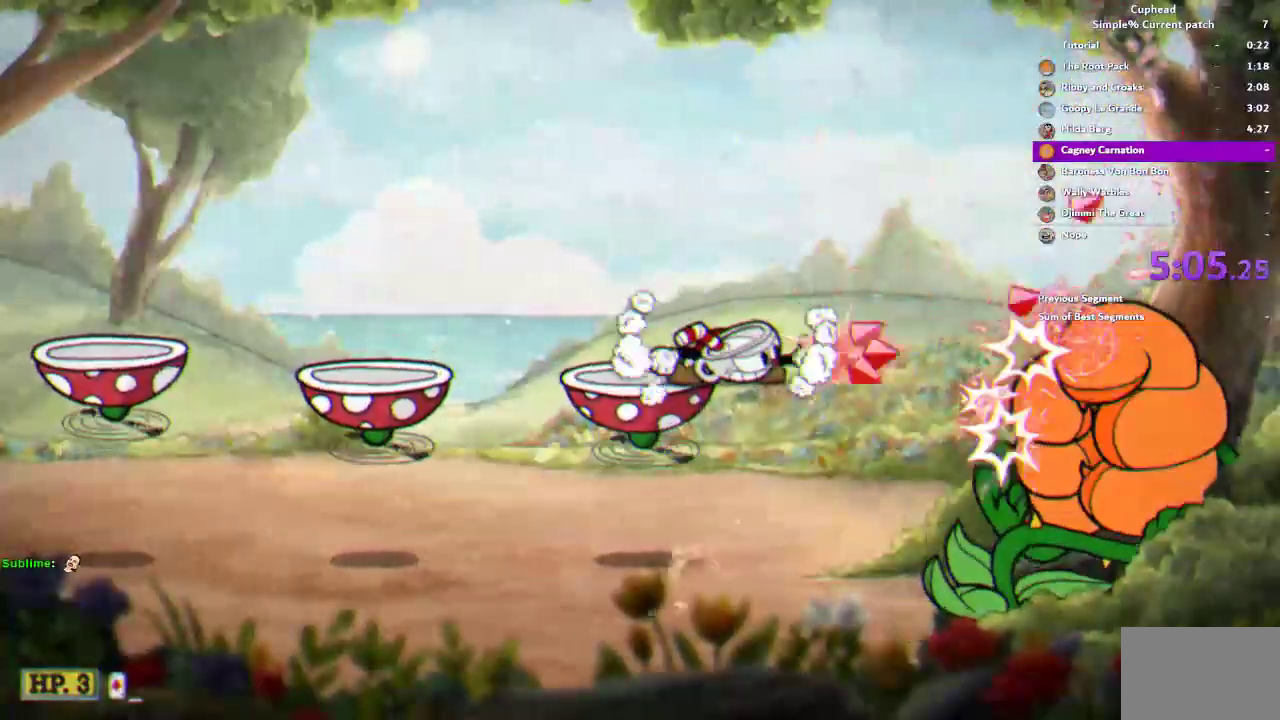
{"buttons": ["R1"], "left_stick": "down", "right_stick": "center", "events": []}
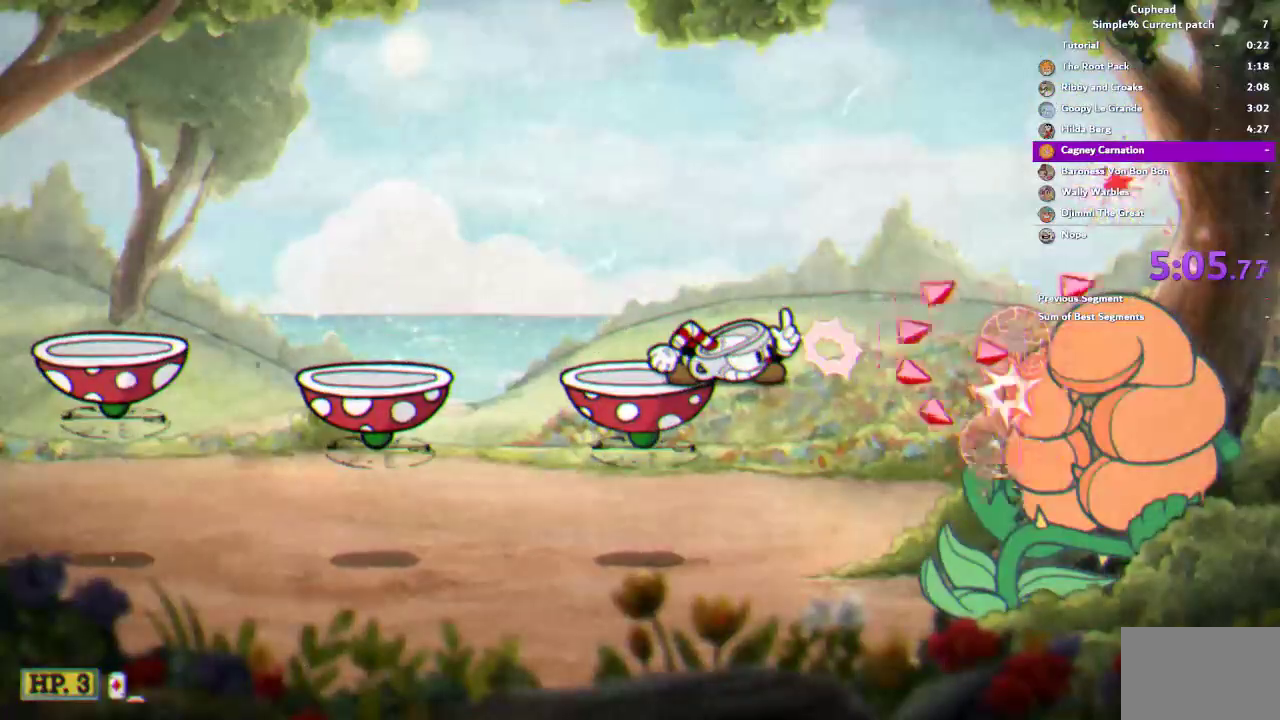
{"buttons": ["R1"], "left_stick": "center", "right_stick": "center", "events": [[50, "L1", "down"], [117, "L1", "up"], [150, "left_stick", "center"]]}
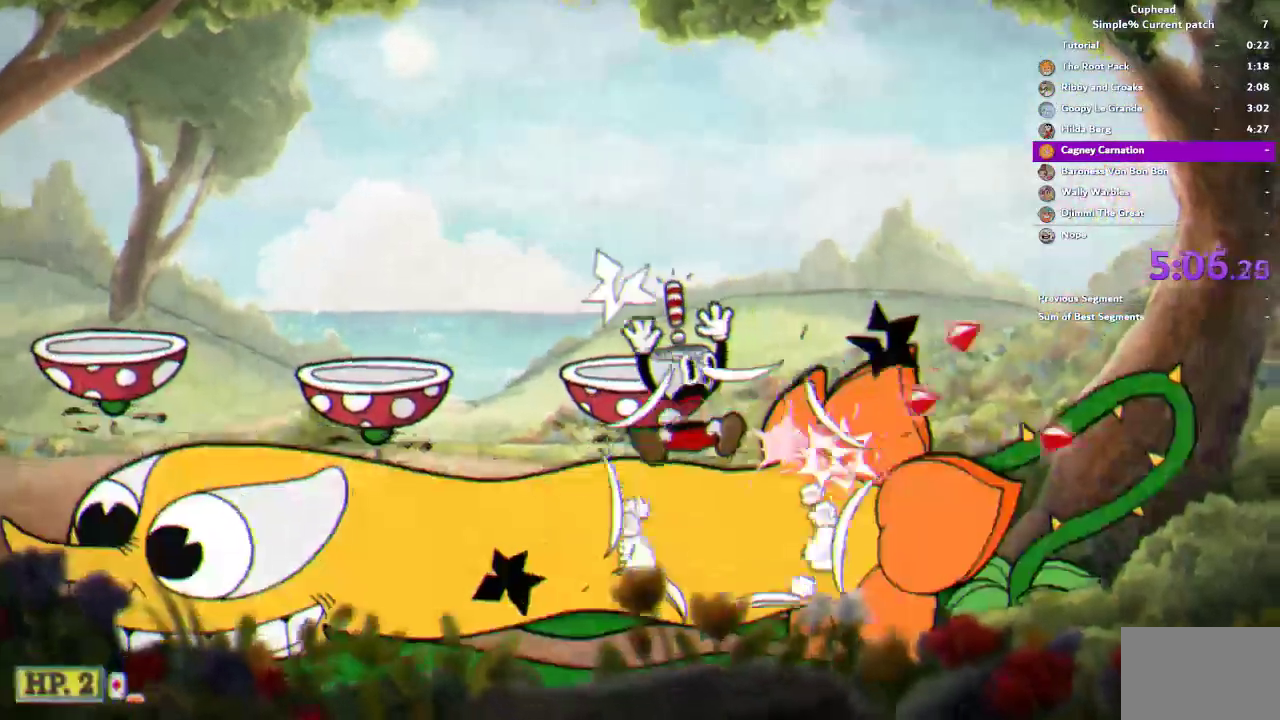
{"buttons": ["SQUARE", "R1"], "left_stick": "center", "right_stick": "center", "events": [[250, "left_stick", "right"], [283, "R2", "down"], [283, "SQUARE", "down"], [350, "left_stick", "center"], [383, "R2", "up"], [383, "SQUARE", "up"], [450, "SQUARE", "down"]]}
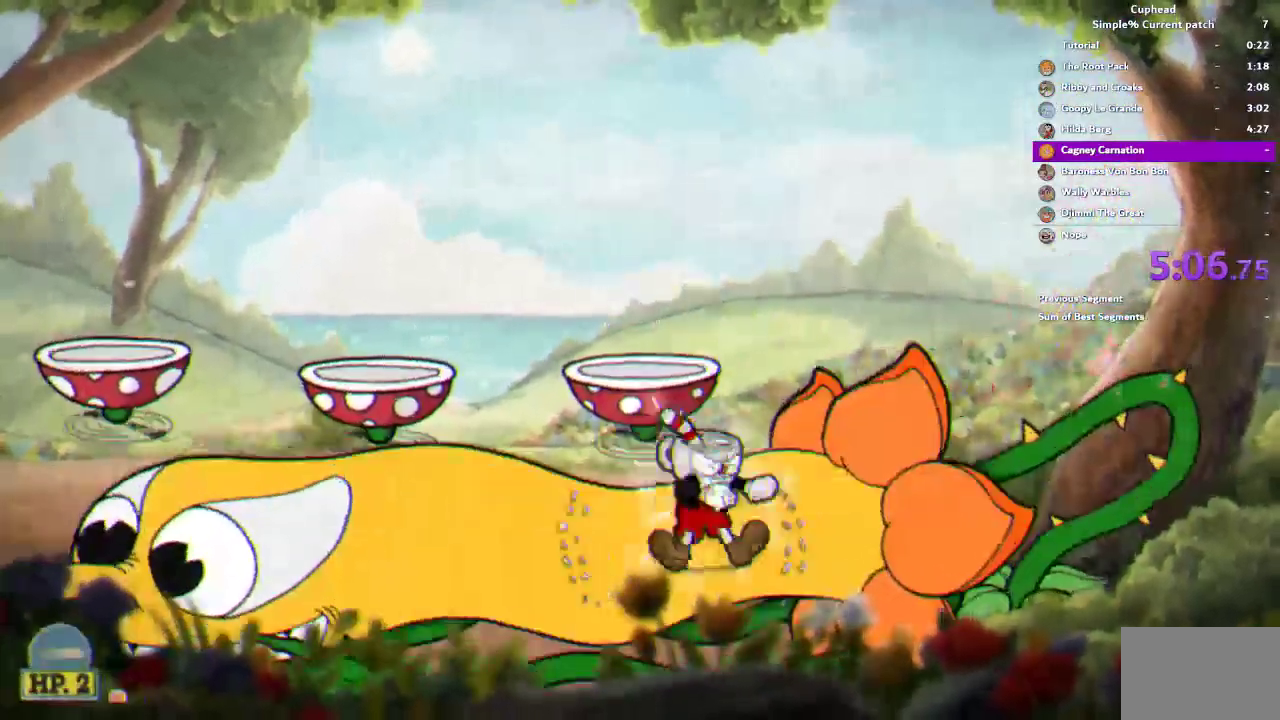
{"buttons": ["R1"], "left_stick": "right", "right_stick": "center"}
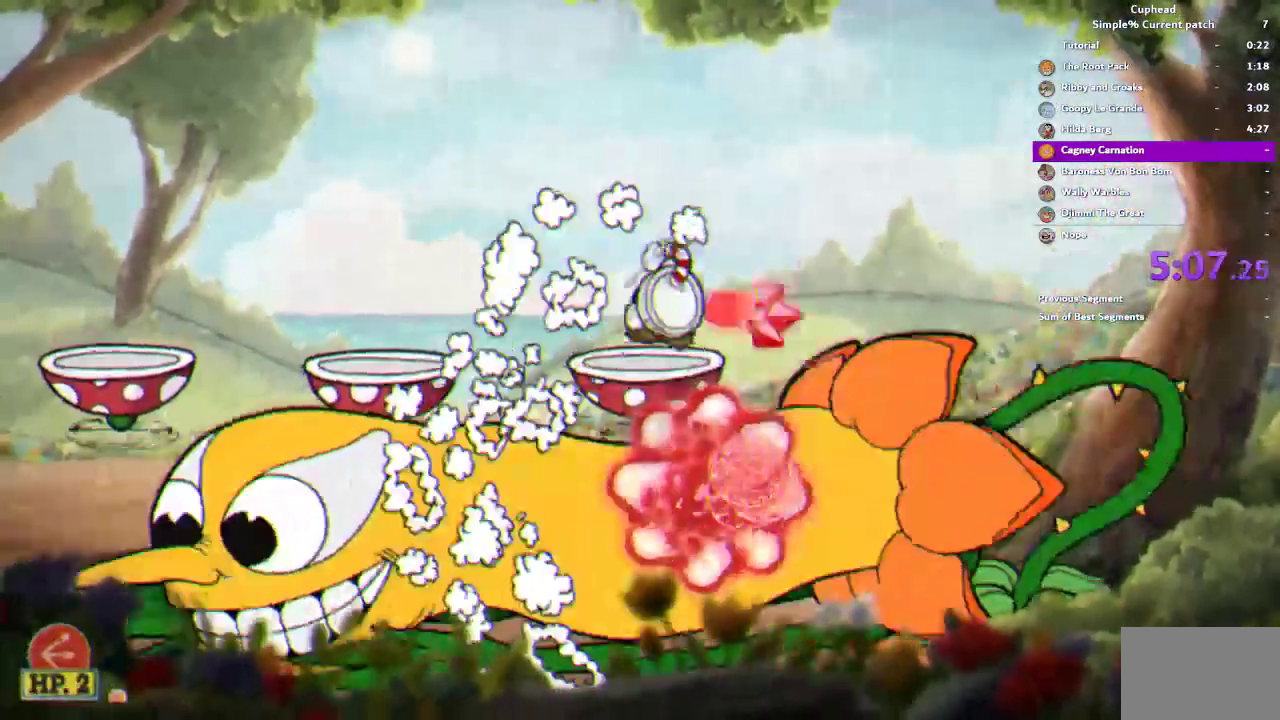
{"buttons": ["R1"], "left_stick": "center", "right_stick": "center"}
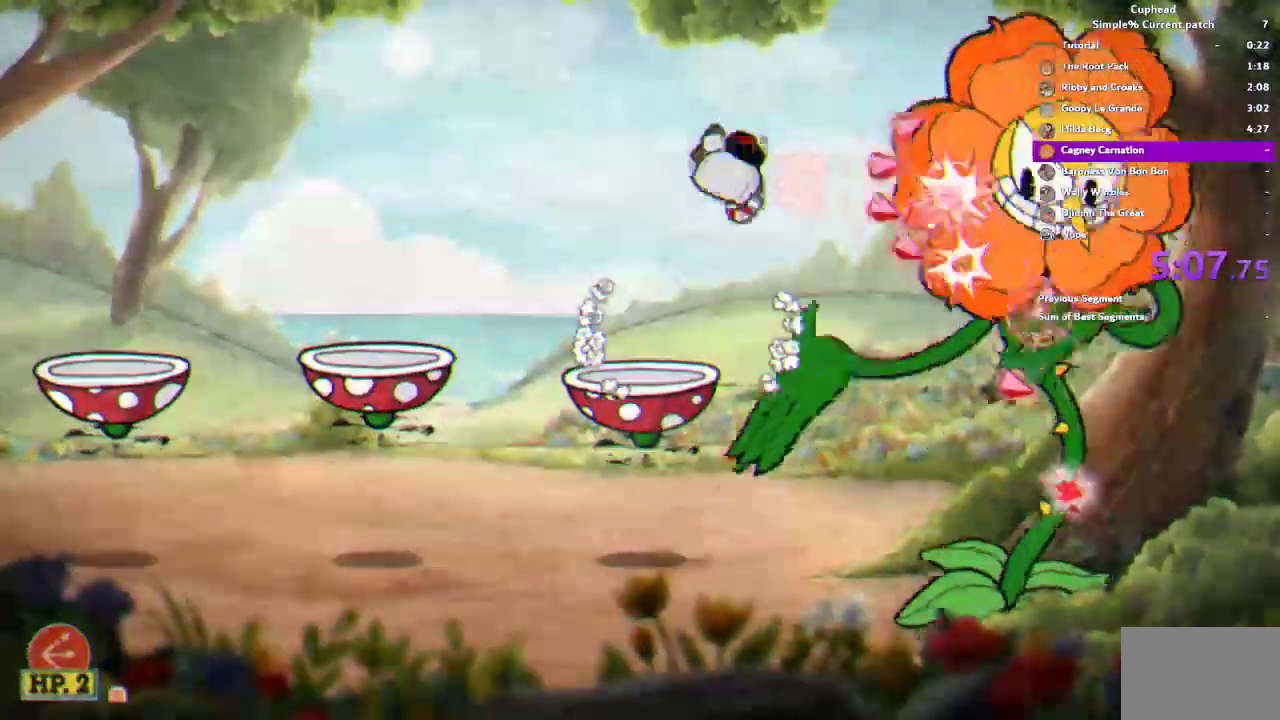
{"buttons": ["R1"], "left_stick": "center", "right_stick": "center", "events": []}
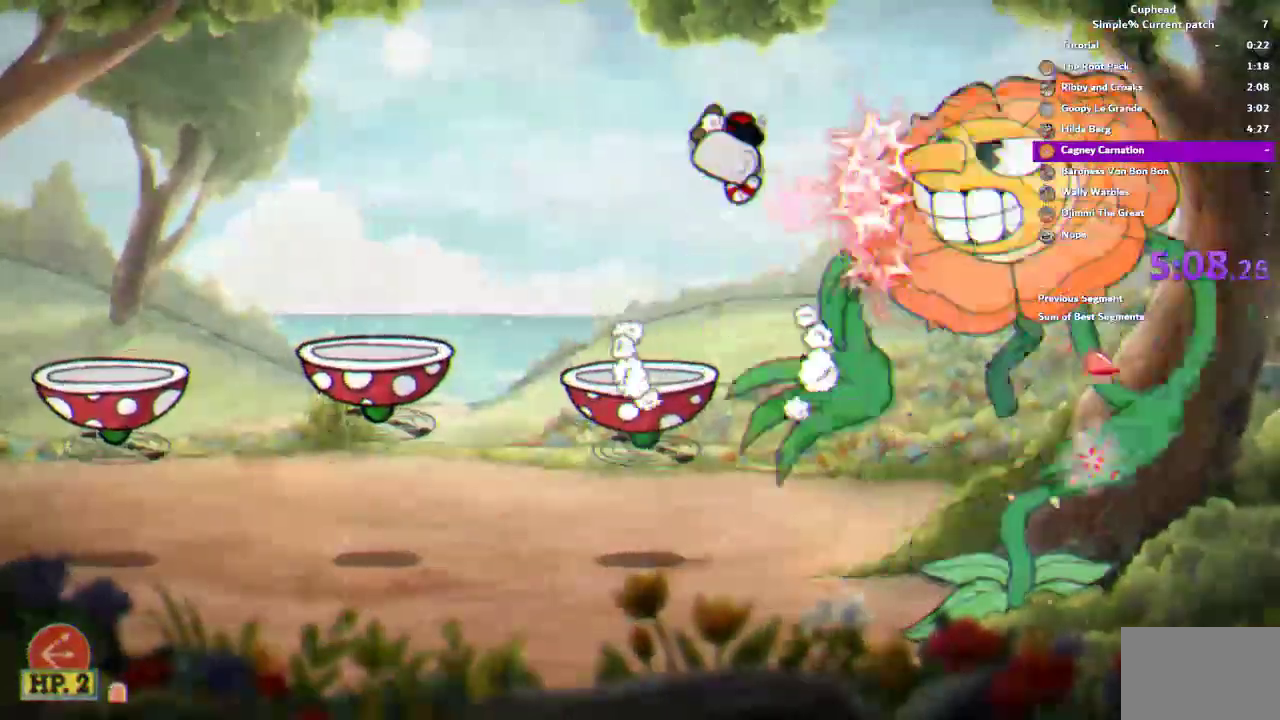
{"buttons": ["R1"], "left_stick": "center", "right_stick": "center", "events": []}
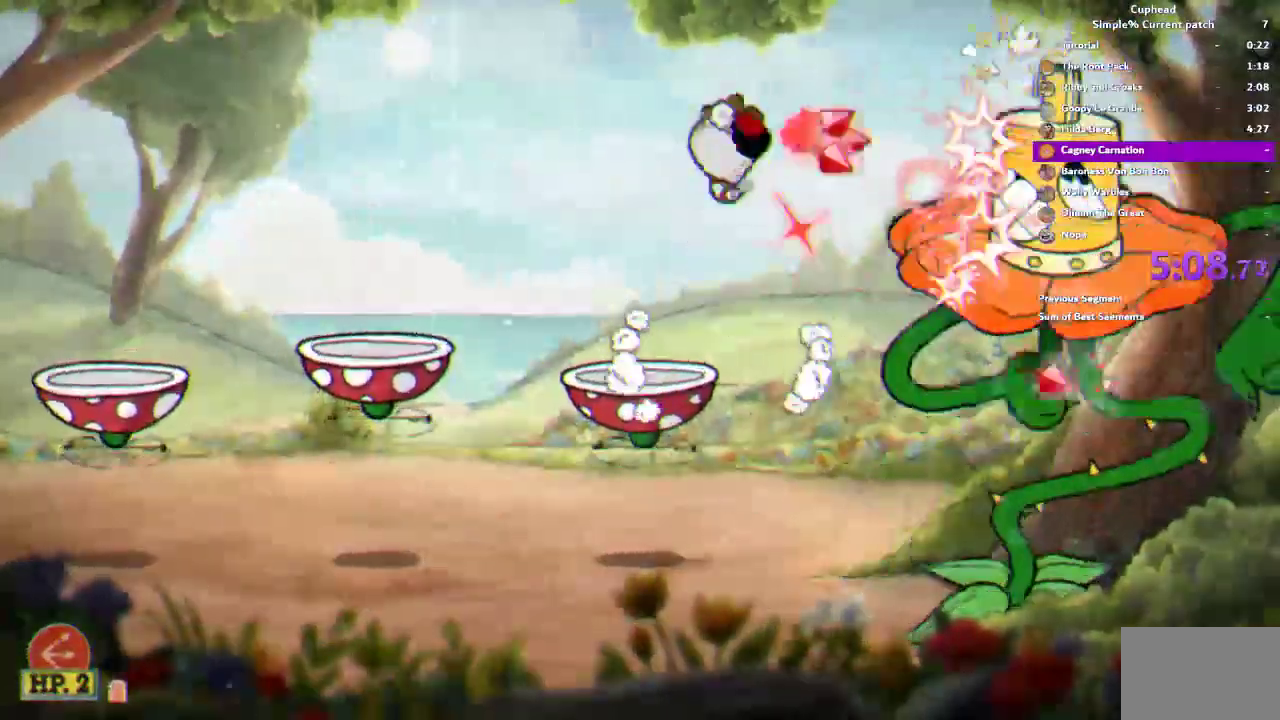
{"buttons": ["R1"], "left_stick": "center", "right_stick": "center", "events": []}
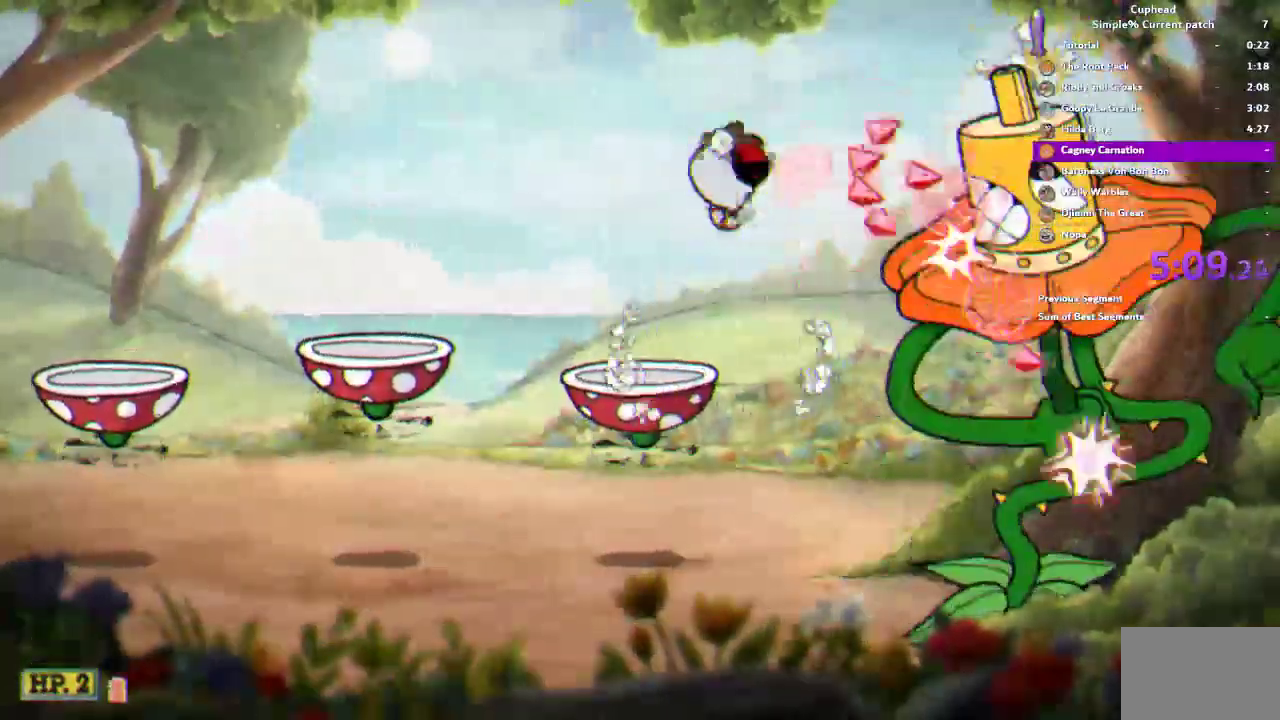
{"buttons": ["R1"], "left_stick": "center", "right_stick": "center", "events": []}
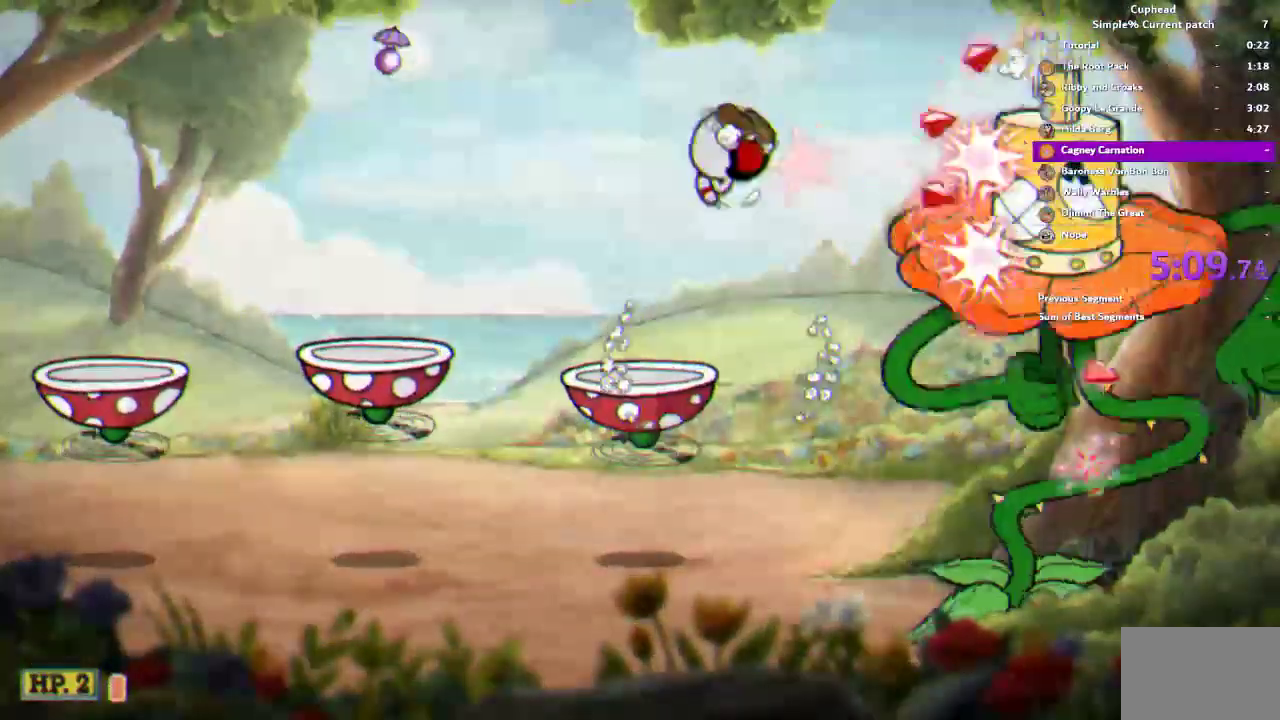
{"buttons": ["R1"], "left_stick": "center", "right_stick": "center", "events": [[250, "L1", "down"], [317, "L1", "up"]]}
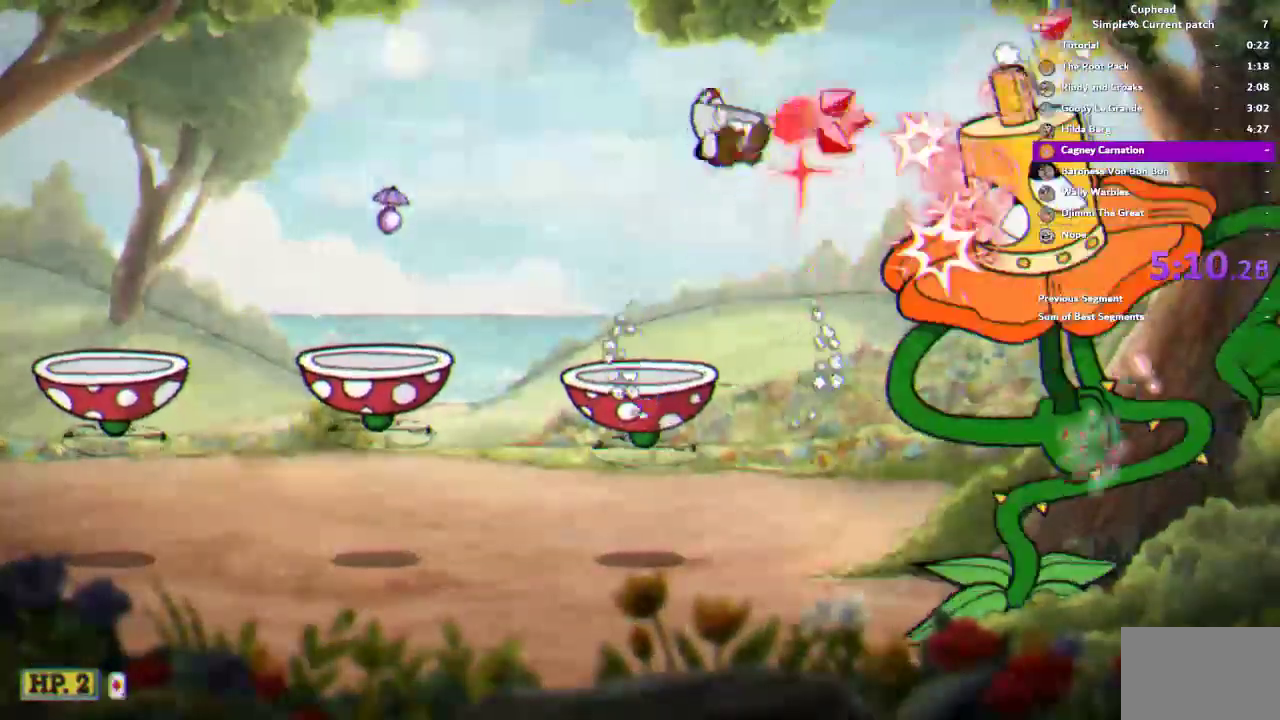
{"buttons": ["R1"], "left_stick": "center", "right_stick": "center", "events": [[250, "L1", "down"], [317, "L1", "up"]]}
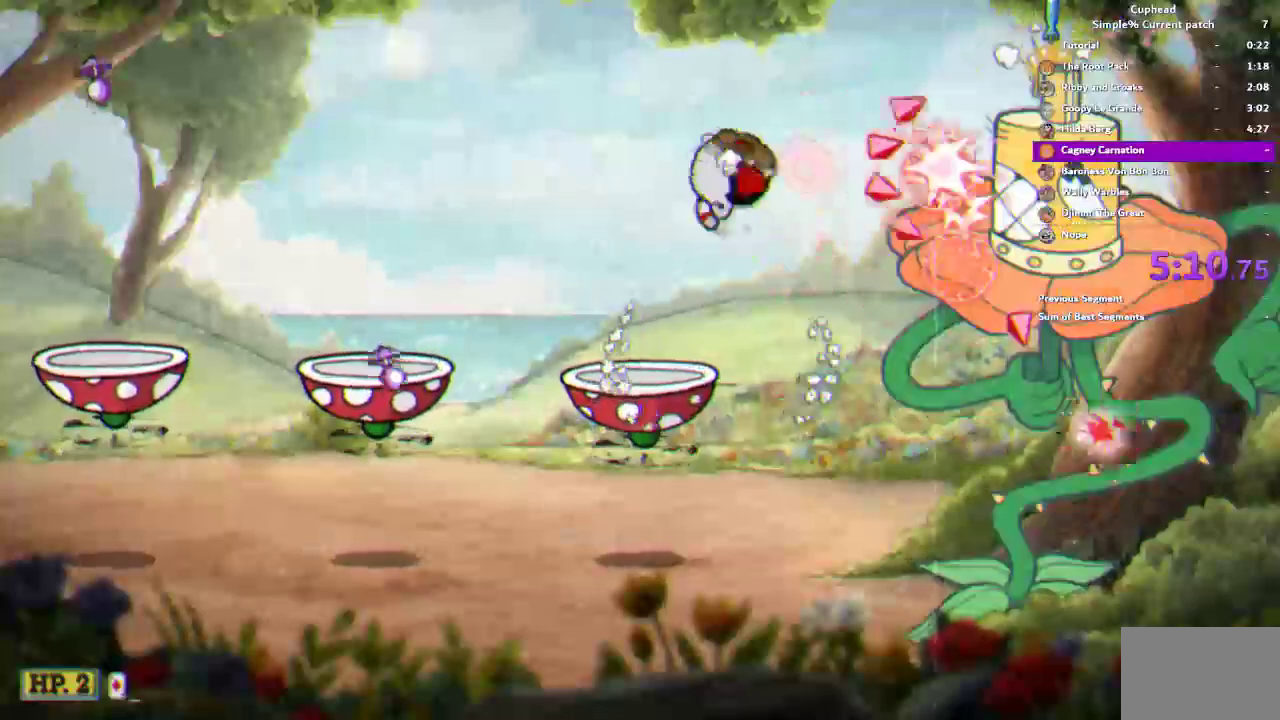
{"buttons": ["R1"], "left_stick": "center", "right_stick": "center", "events": [[217, "L1", "down"], [283, "L1", "up"]]}
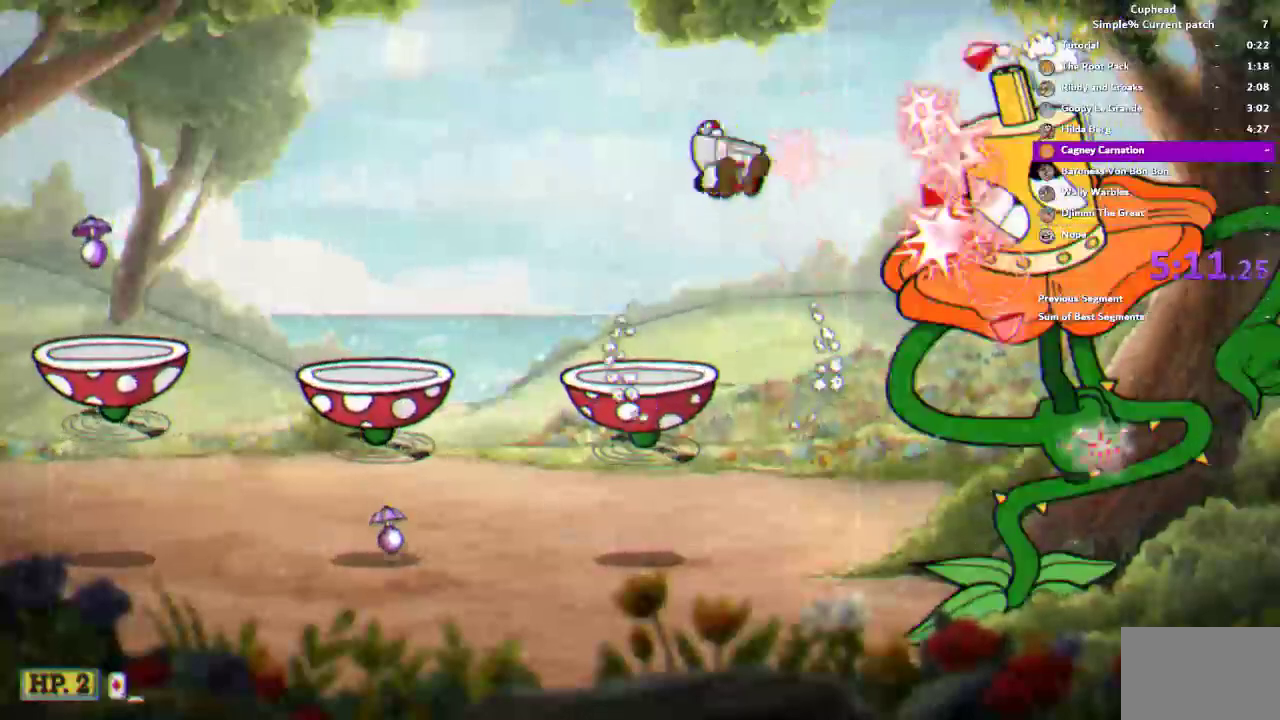
{"buttons": ["R1"], "left_stick": "center", "right_stick": "center", "events": []}
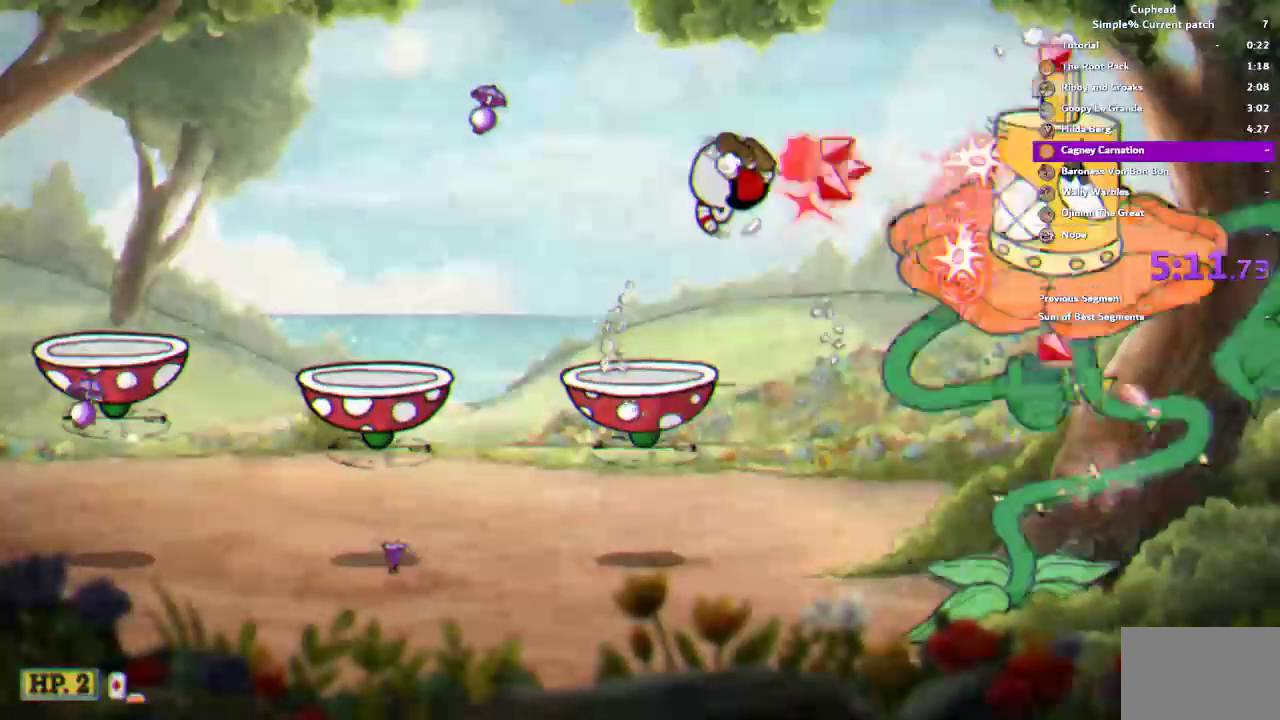
{"buttons": ["R1"], "left_stick": "center", "right_stick": "center", "events": []}
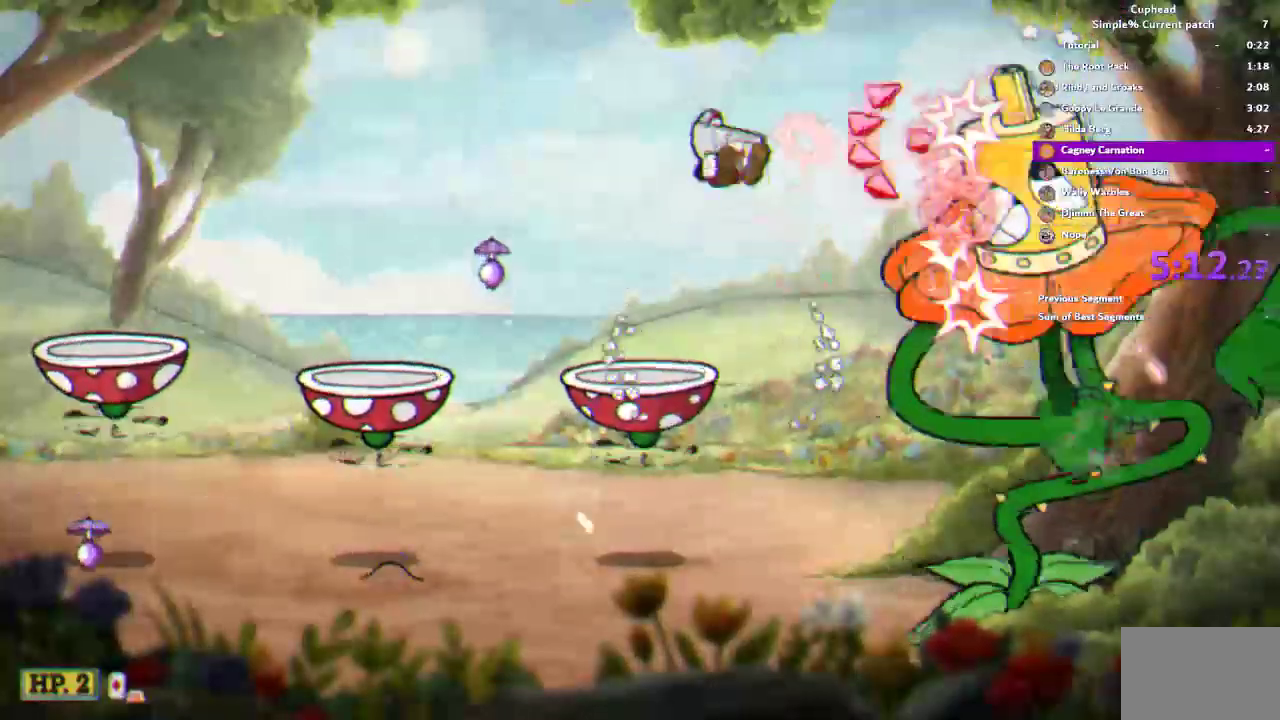
{"buttons": ["R1"], "left_stick": "center", "right_stick": "center", "events": [[217, "L1", "down"], [283, "L1", "up"]]}
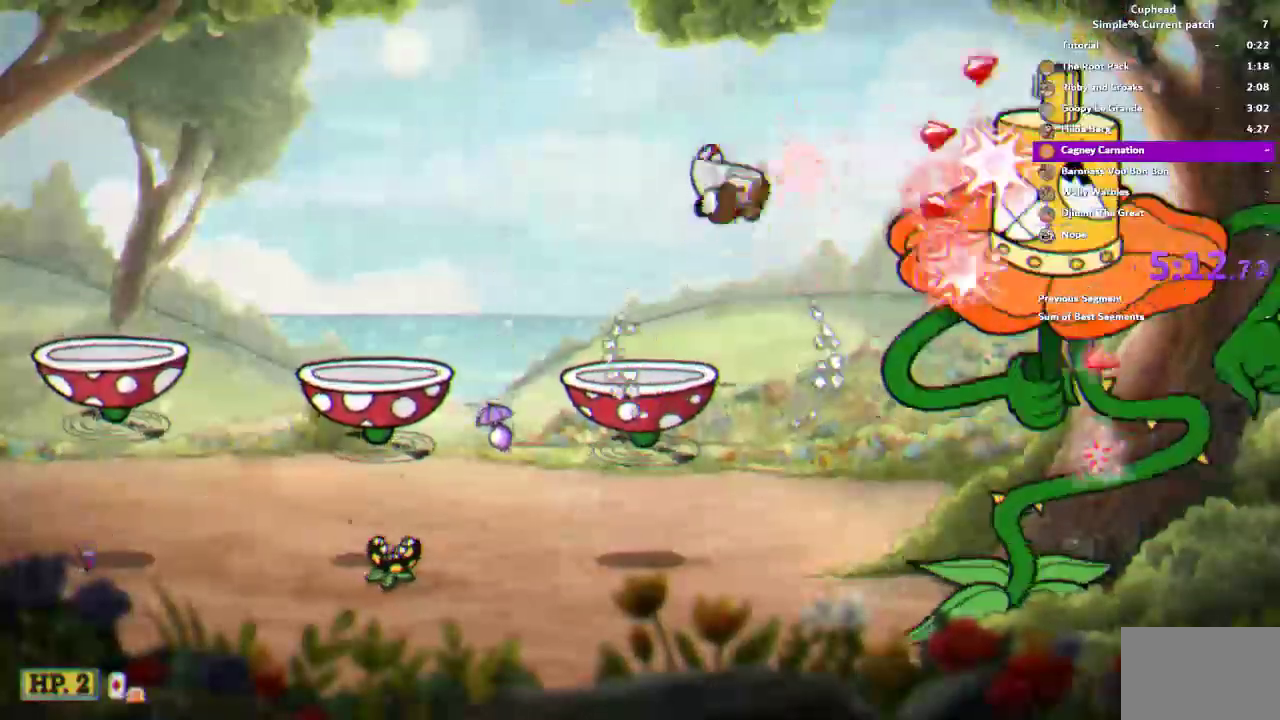
{"buttons": ["R1"], "left_stick": "center", "right_stick": "center", "events": []}
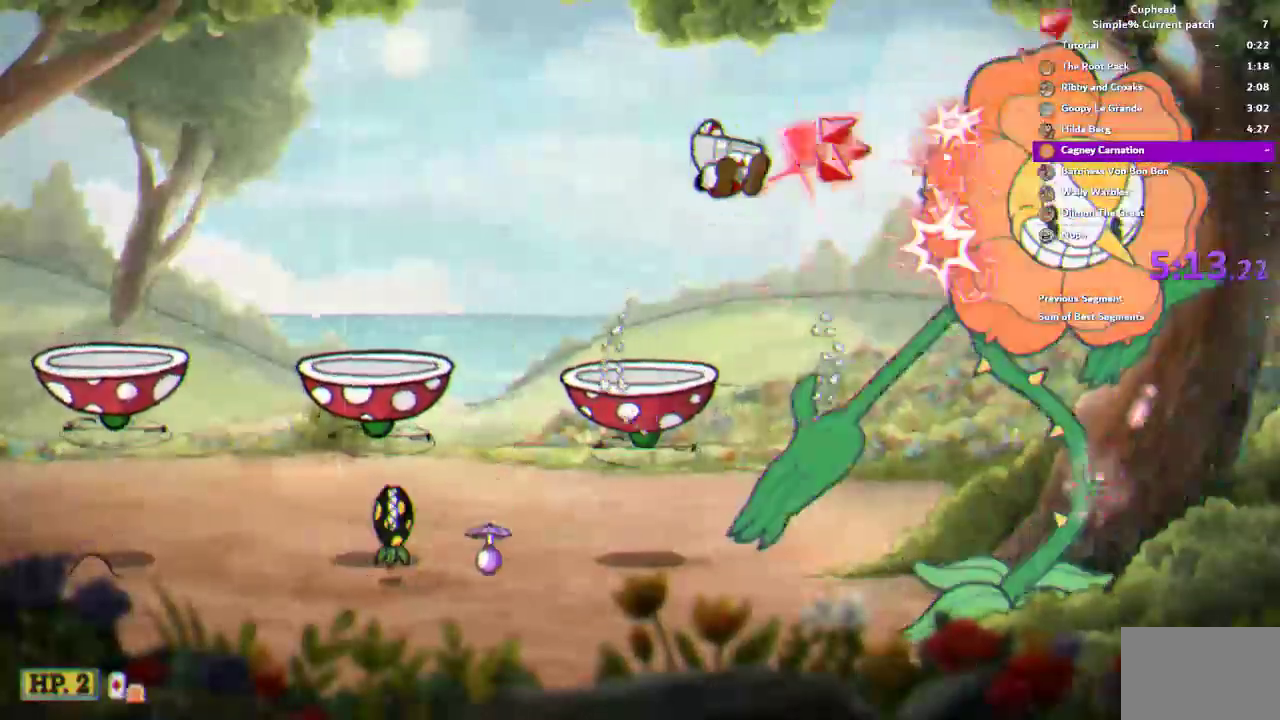
{"buttons": ["R1"], "left_stick": "center", "right_stick": "center", "events": []}